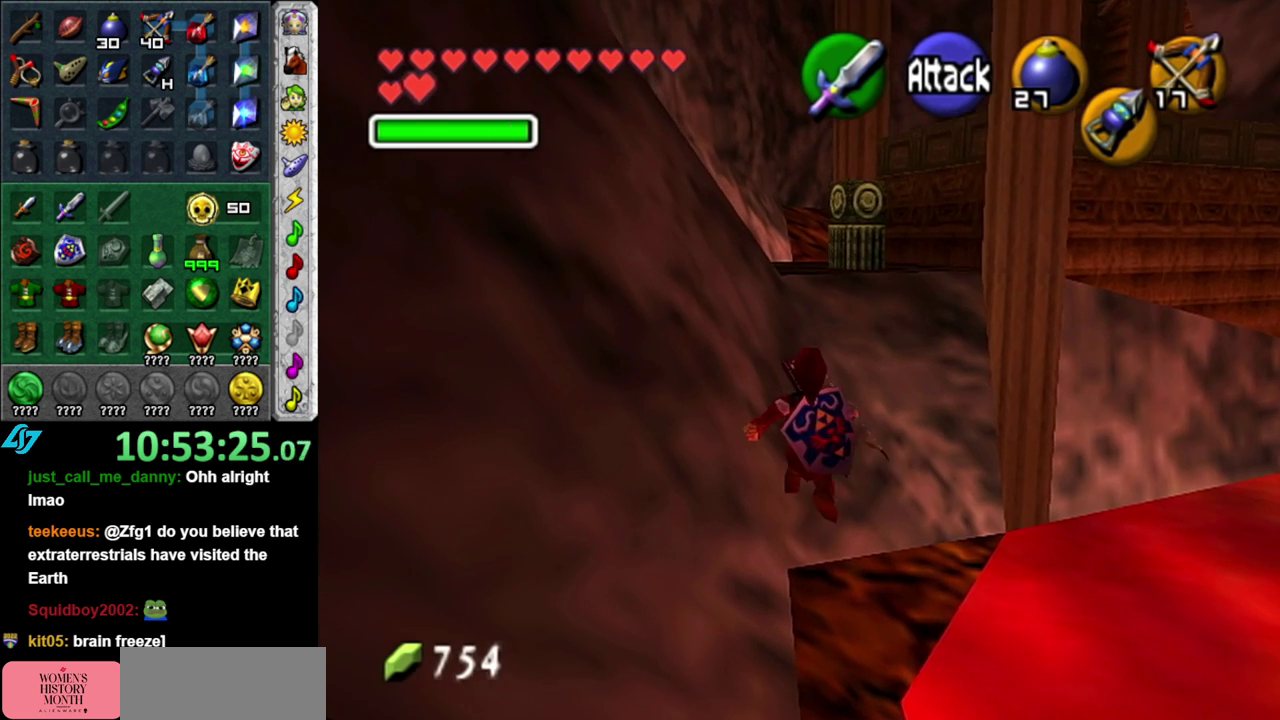
Gameplay with a controller (Nintendo layout); each line is a JSON object with the inputs held at the frame after it. "events" lists button and stick changes between this image and that frame as [ms after this image, input, new state], when the widget could be followed in between. This overlay highlights the sticks when they move; stick clicks (L3 R3) are not distinguishable. Not read: L3 R2 R3 Y.
{"buttons": [], "left_stick": "center", "right_stick": "center", "events": [[367, "left_stick", "center"]]}
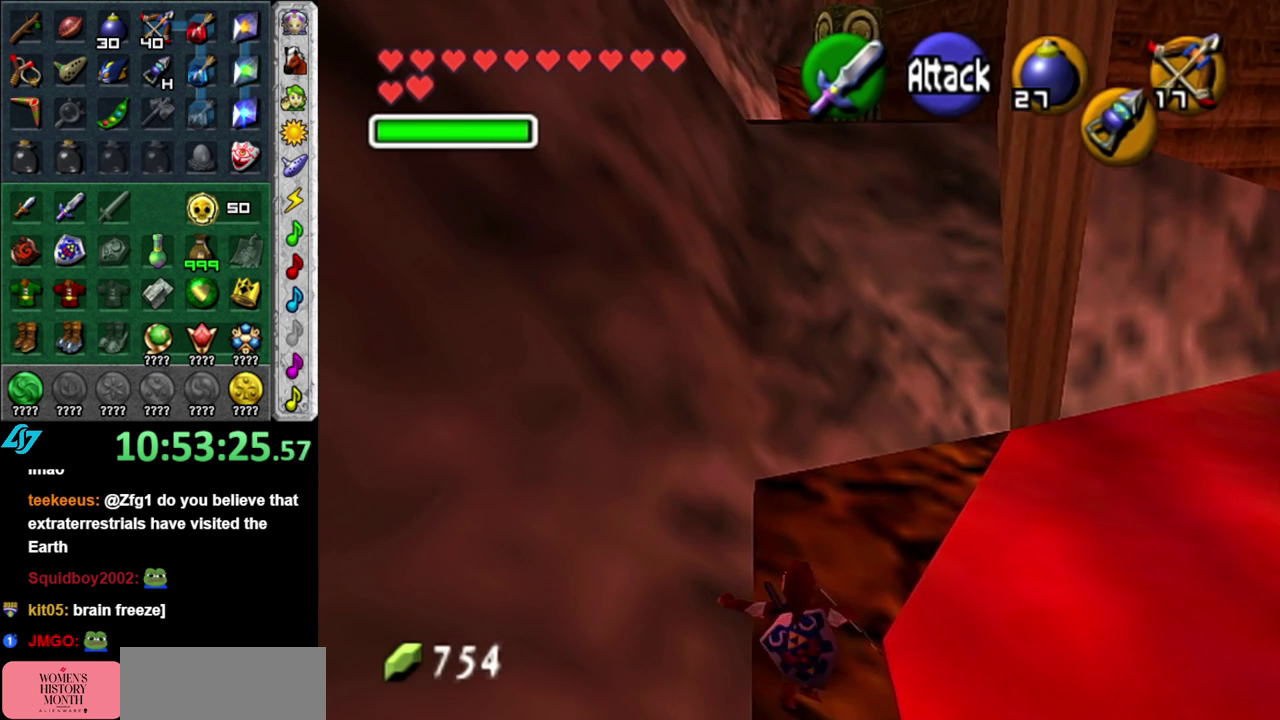
{"buttons": ["Z"], "left_stick": "up", "right_stick": "center", "events": [[233, "left_stick", "up"], [467, "Z", "down"]]}
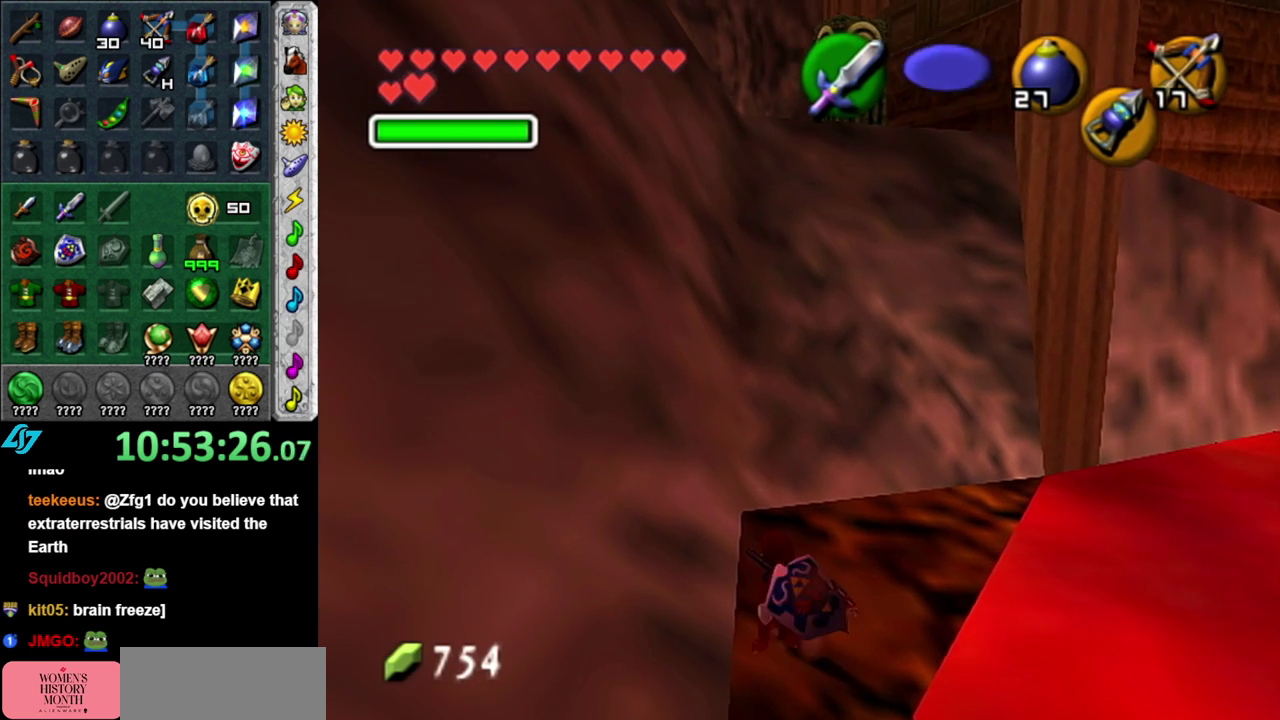
{"buttons": [], "left_stick": "center", "right_stick": "center", "events": [[50, "Z", "up"], [150, "Z", "down"], [233, "Z", "up"], [233, "left_stick", "center"]]}
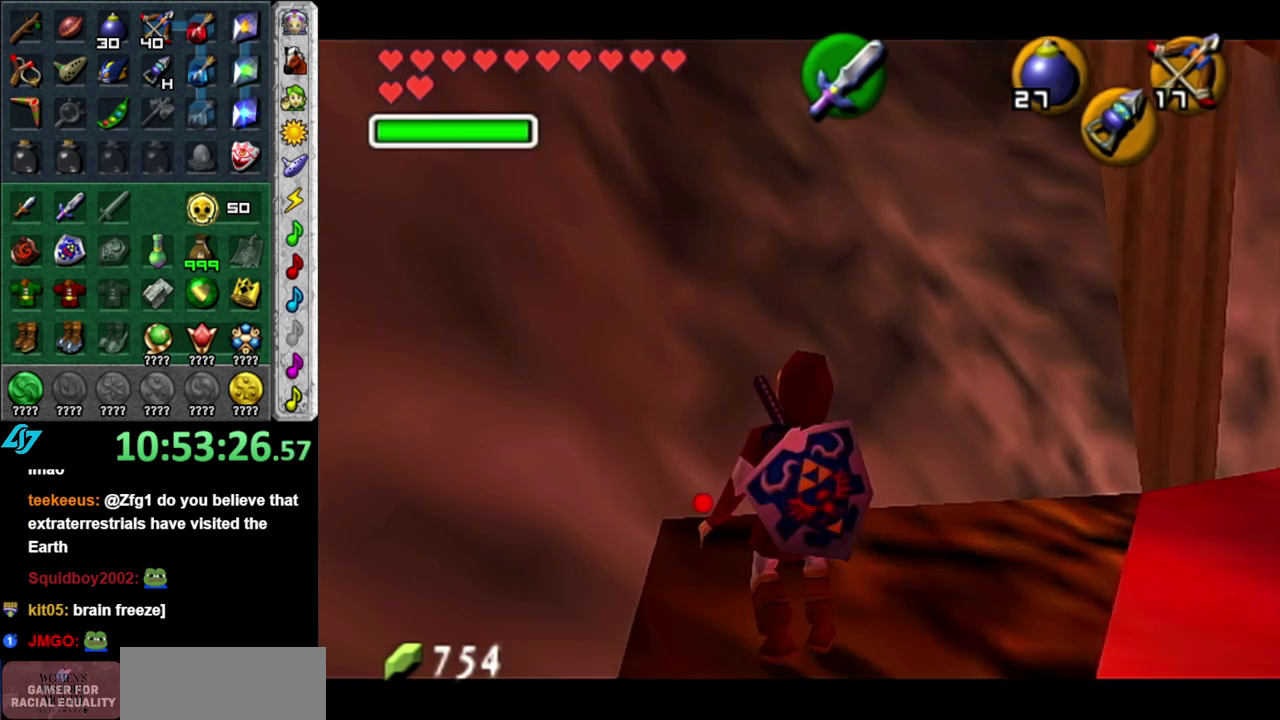
{"buttons": ["Z"], "left_stick": "down", "right_stick": "center", "events": [[117, "left_stick", "down"], [483, "Z", "down"]]}
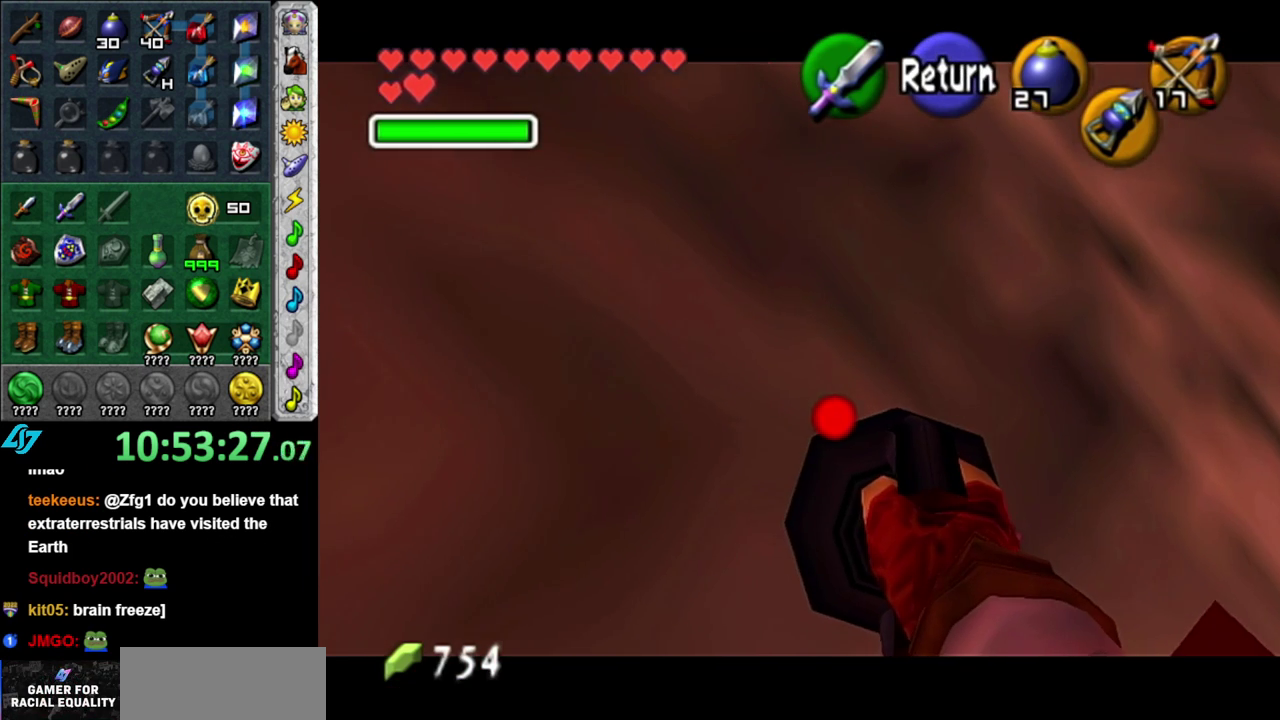
{"buttons": ["Z"], "left_stick": "center", "right_stick": "center", "events": [[267, "left_stick", "center"]]}
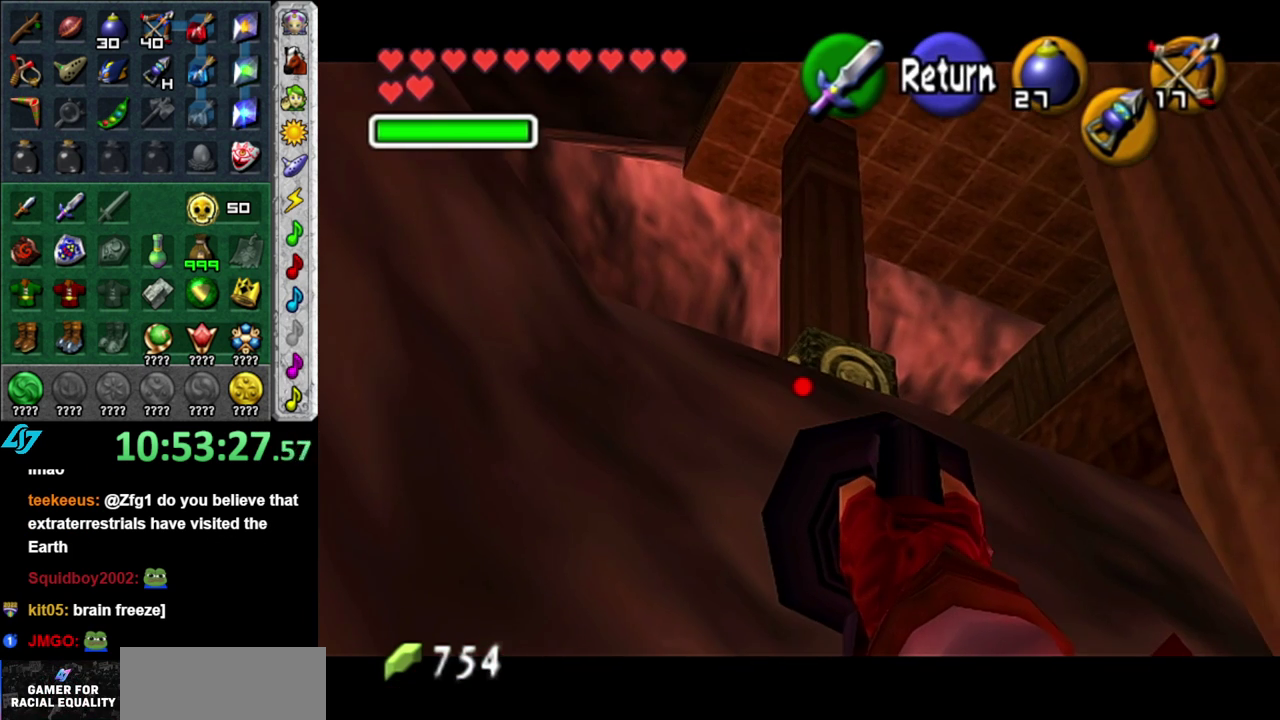
{"buttons": [], "left_stick": "center", "right_stick": "center", "events": [[133, "left_stick", "down-right"], [267, "left_stick", "center"], [400, "Z", "up"]]}
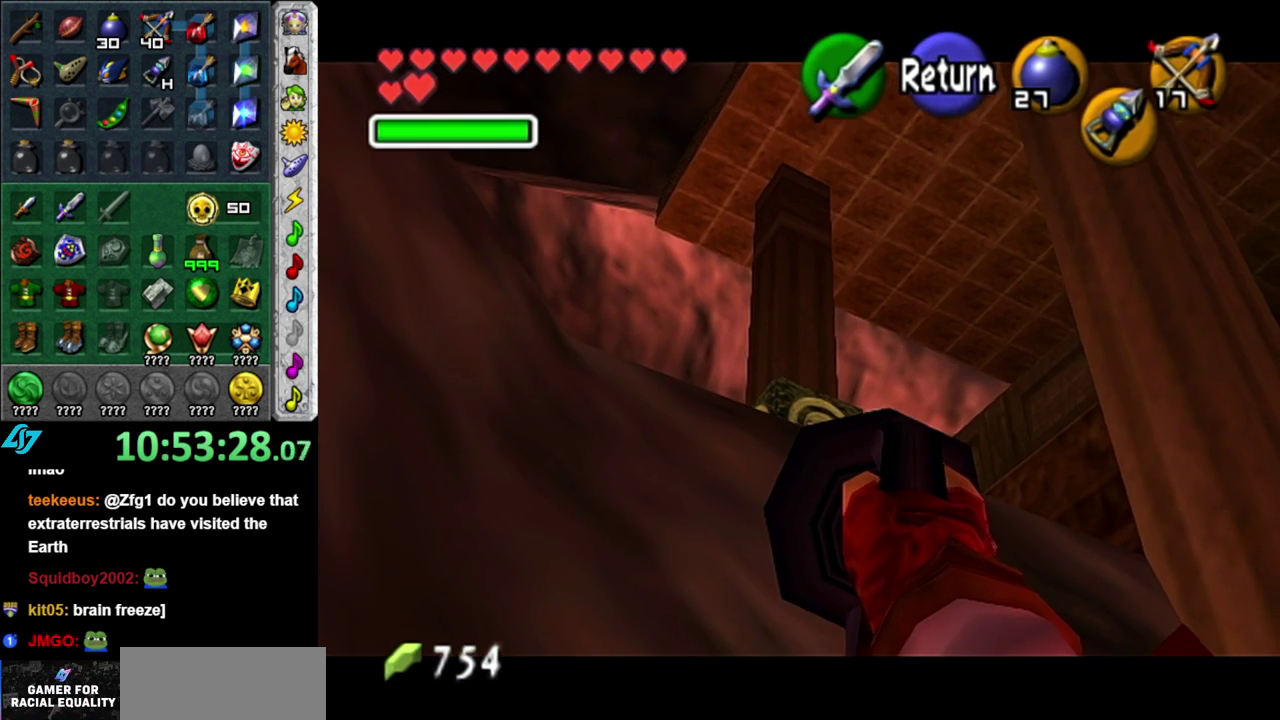
{"buttons": [], "left_stick": "center", "right_stick": "center", "events": [[267, "Z", "down"], [300, "left_stick", "up"], [333, "Z", "up"], [467, "left_stick", "center"]]}
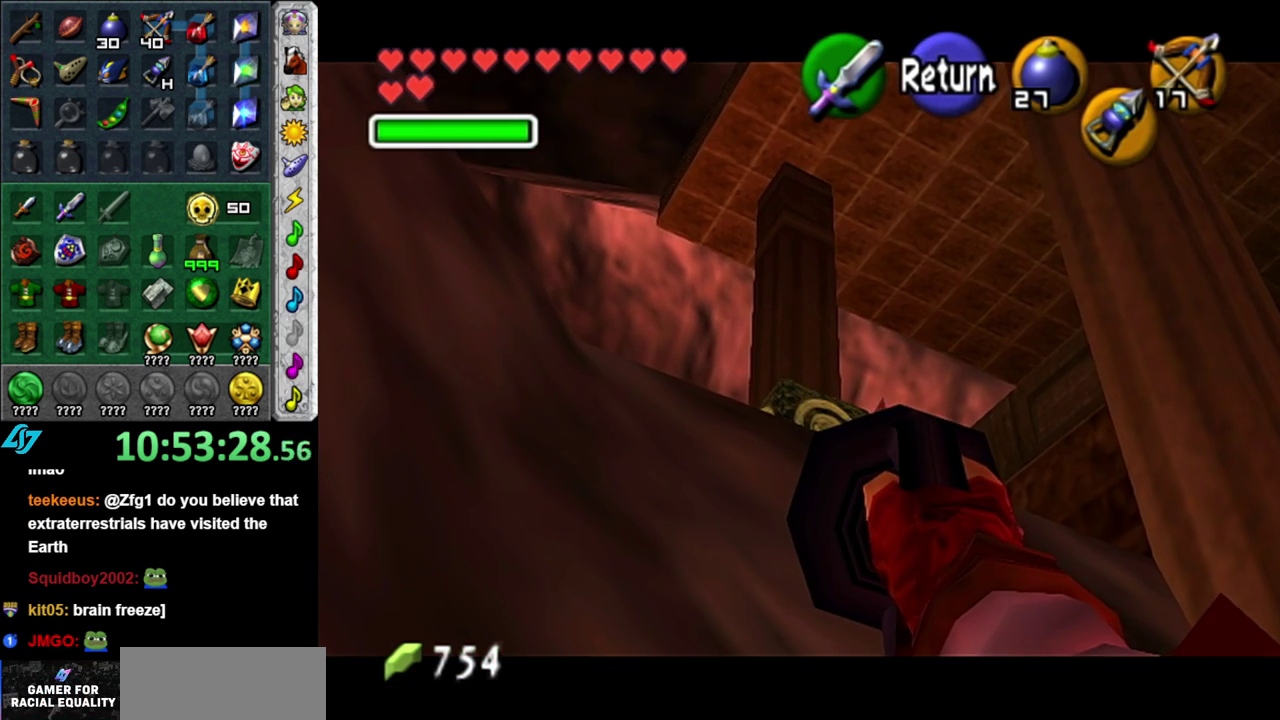
{"buttons": [], "left_stick": "center", "right_stick": "center", "events": []}
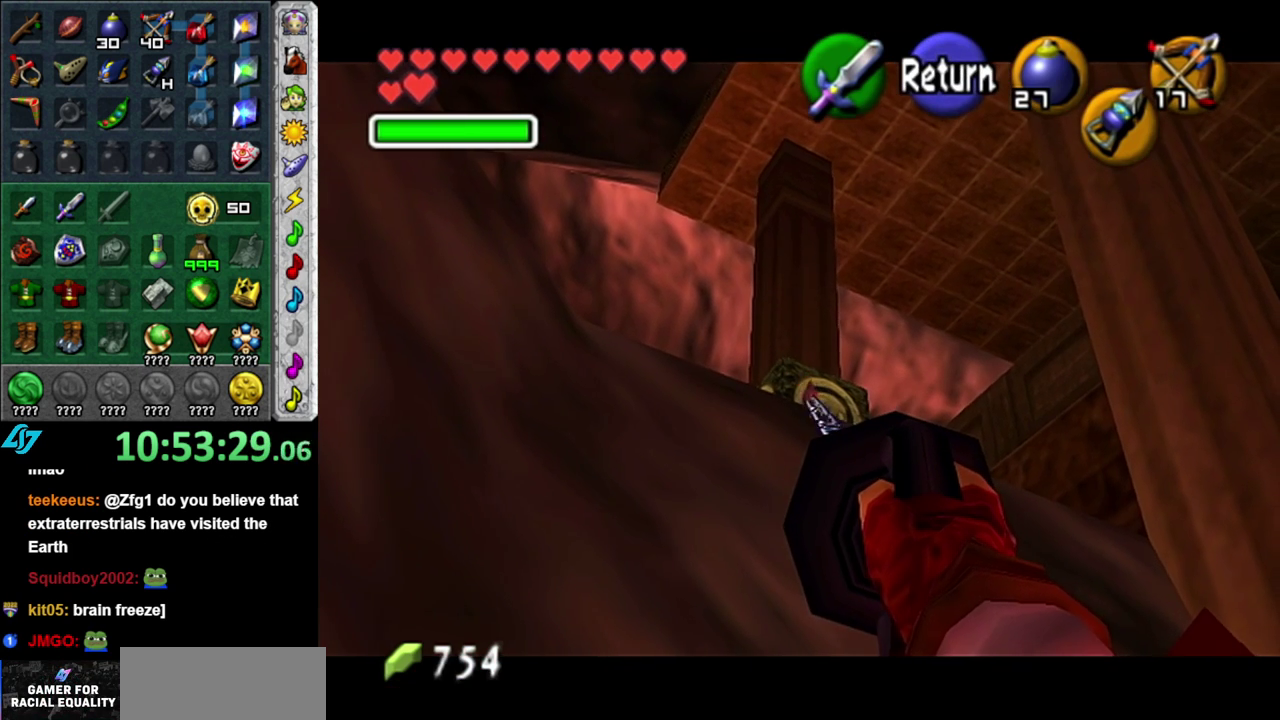
{"buttons": [], "left_stick": "up", "right_stick": "center", "events": [[150, "left_stick", "up"]]}
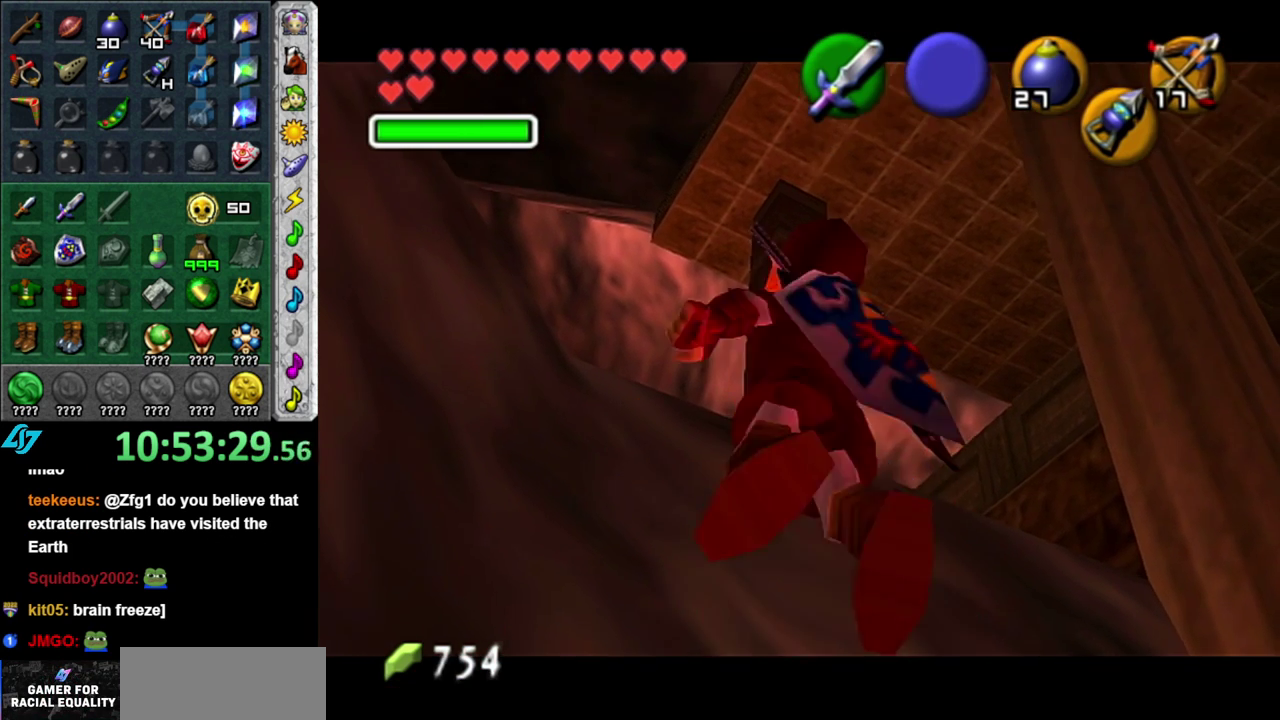
{"buttons": [], "left_stick": "up", "right_stick": "center", "events": []}
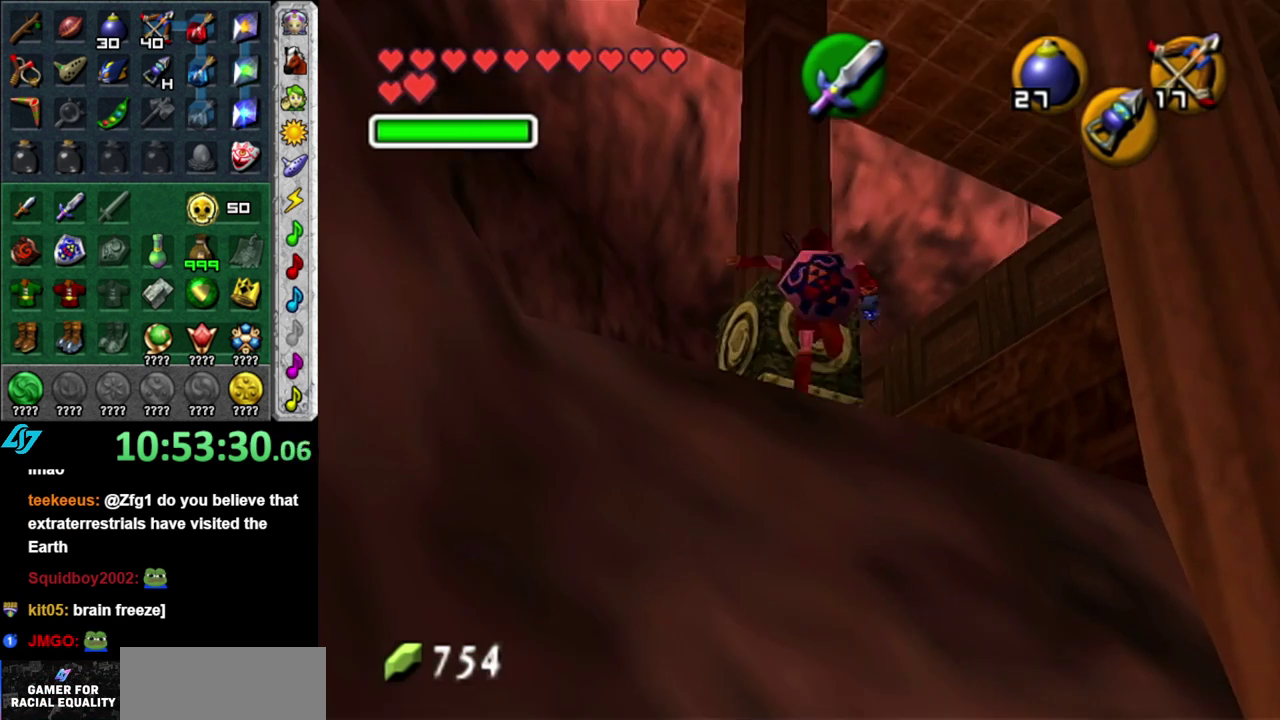
{"buttons": [], "left_stick": "center", "right_stick": "center", "events": [[433, "left_stick", "center"]]}
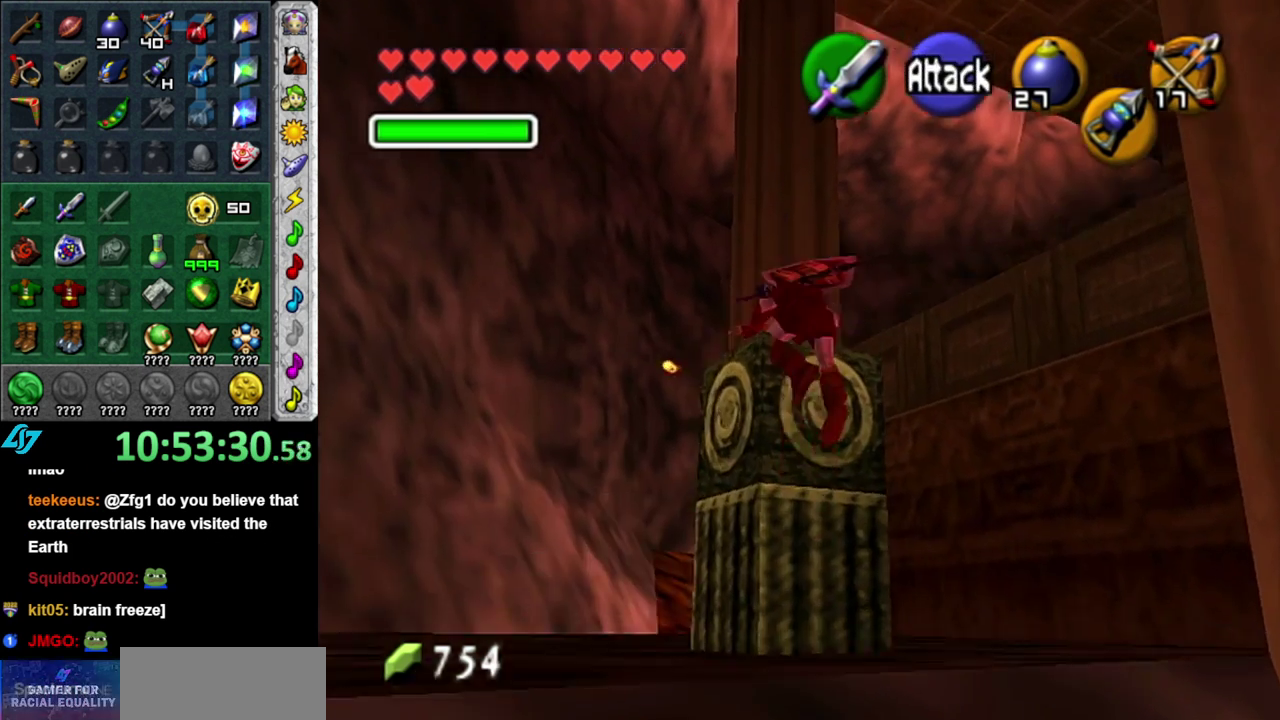
{"buttons": [], "left_stick": "up", "right_stick": "center", "events": [[450, "left_stick", "up"]]}
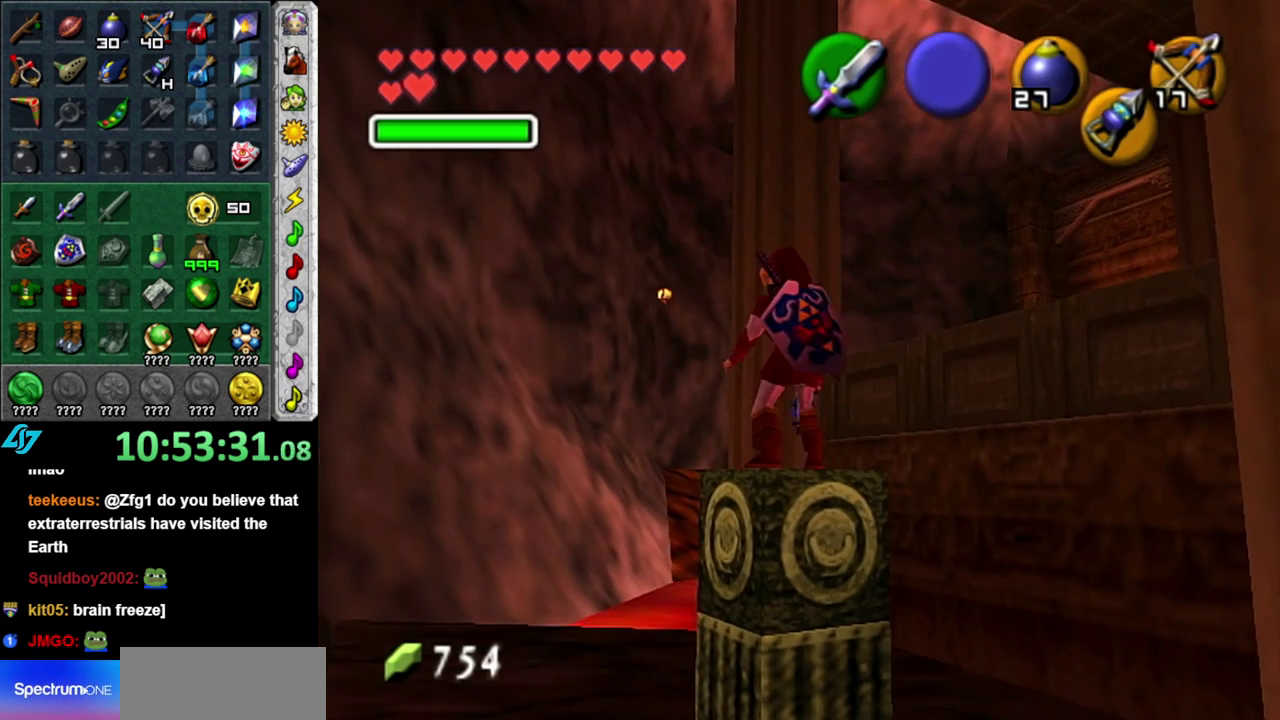
{"buttons": ["A"], "left_stick": "up-right", "right_stick": "center", "events": [[117, "left_stick", "up-right"], [267, "A", "down"]]}
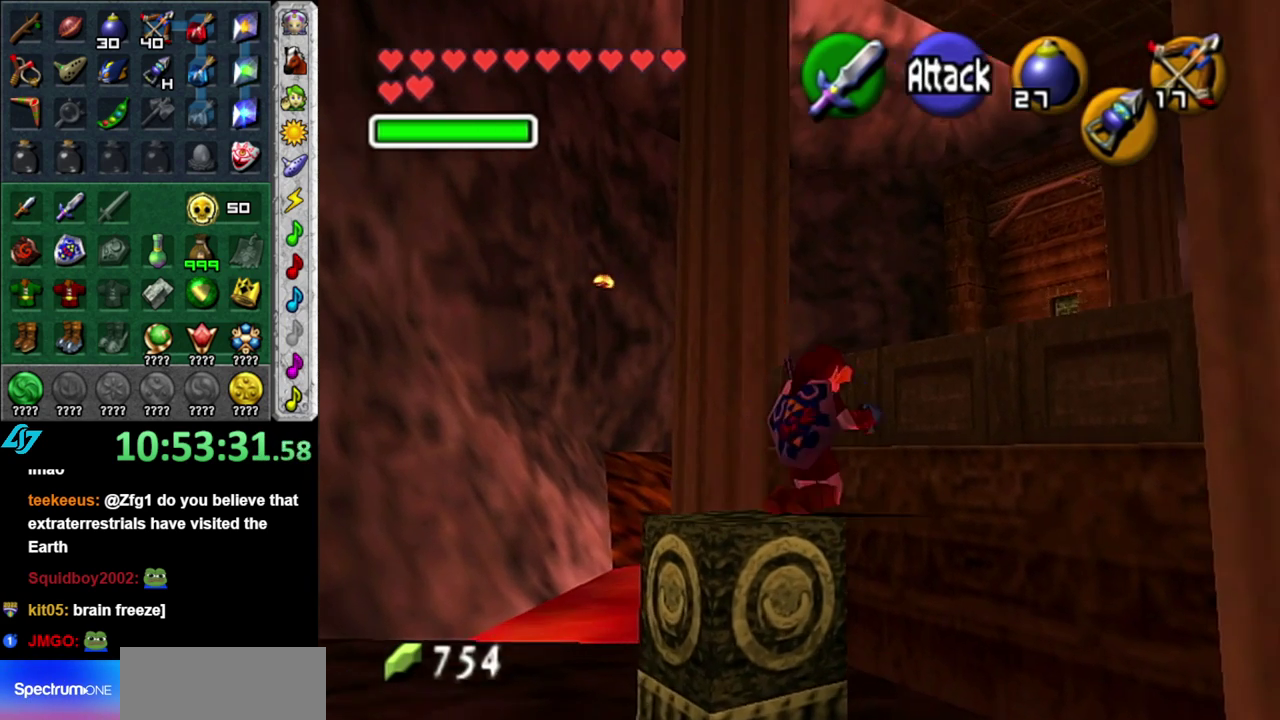
{"buttons": [], "left_stick": "up-right", "right_stick": "center", "events": [[17, "A", "up"]]}
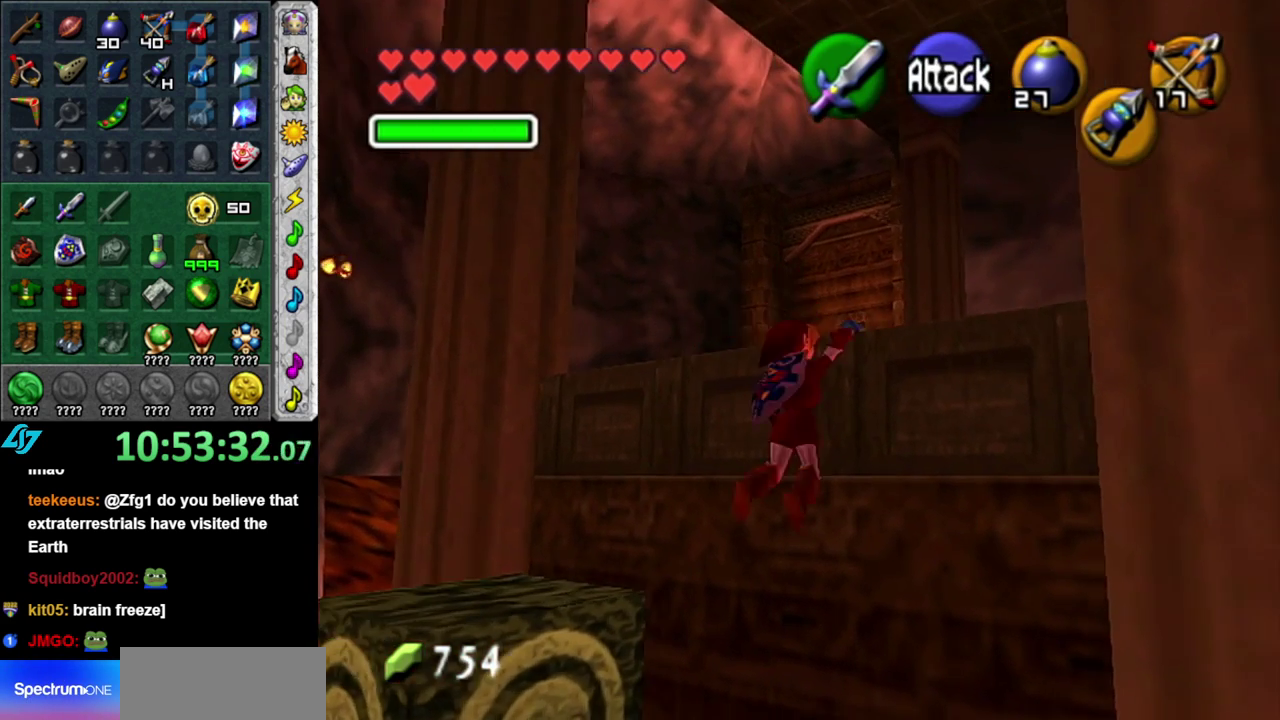
{"buttons": [], "left_stick": "up", "right_stick": "center", "events": [[300, "left_stick", "up"]]}
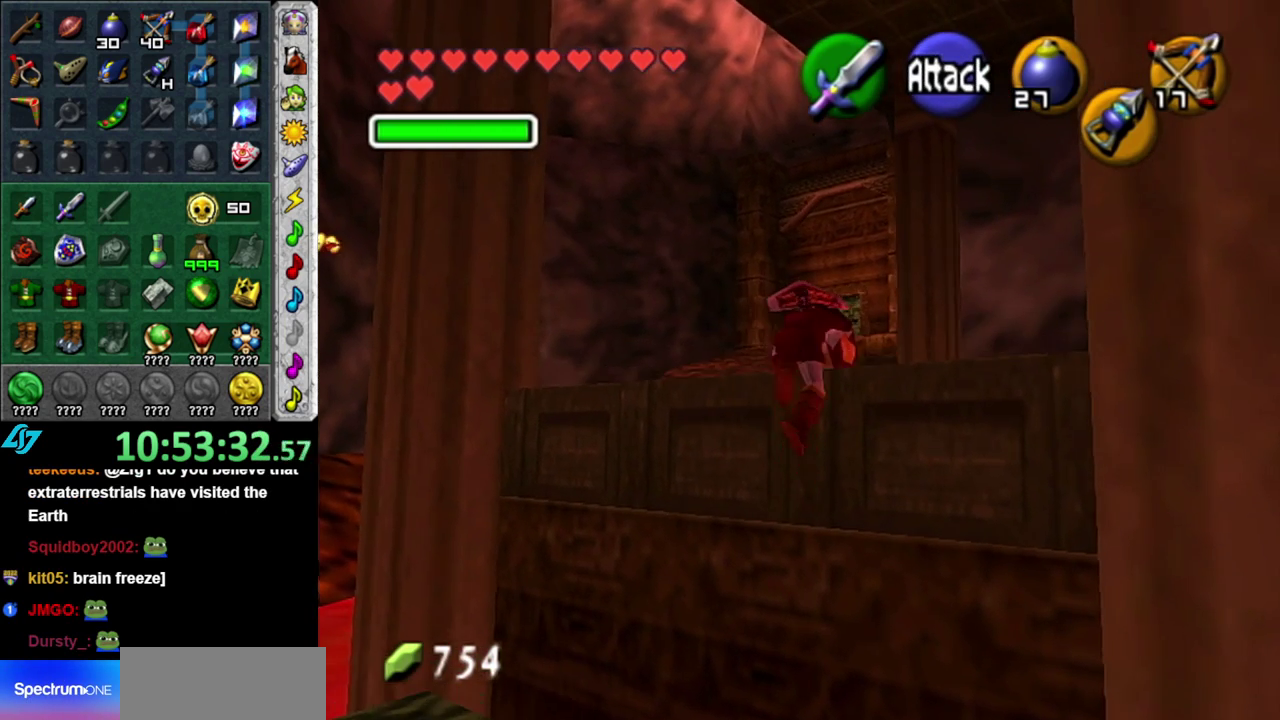
{"buttons": ["A"], "left_stick": "up-right", "right_stick": "center", "events": [[233, "left_stick", "up-right"], [483, "A", "down"]]}
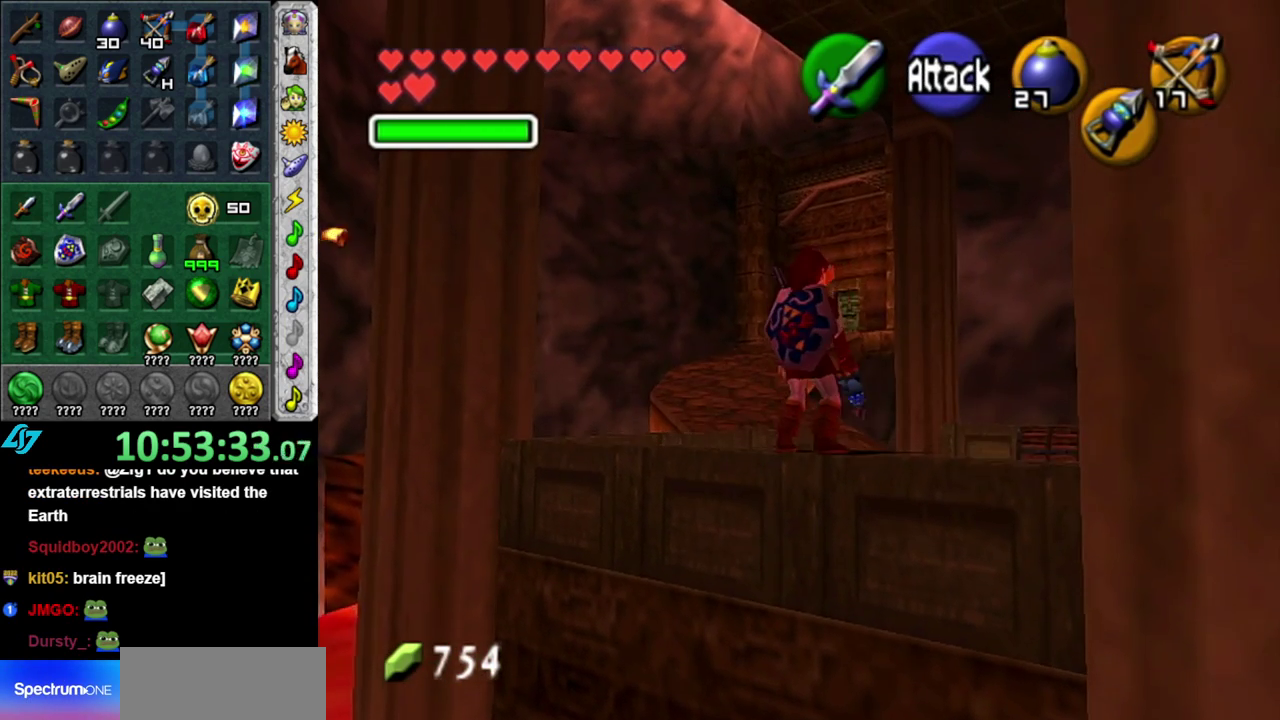
{"buttons": [], "left_stick": "up-right", "right_stick": "center", "events": [[83, "A", "up"], [183, "A", "down"], [267, "A", "up"]]}
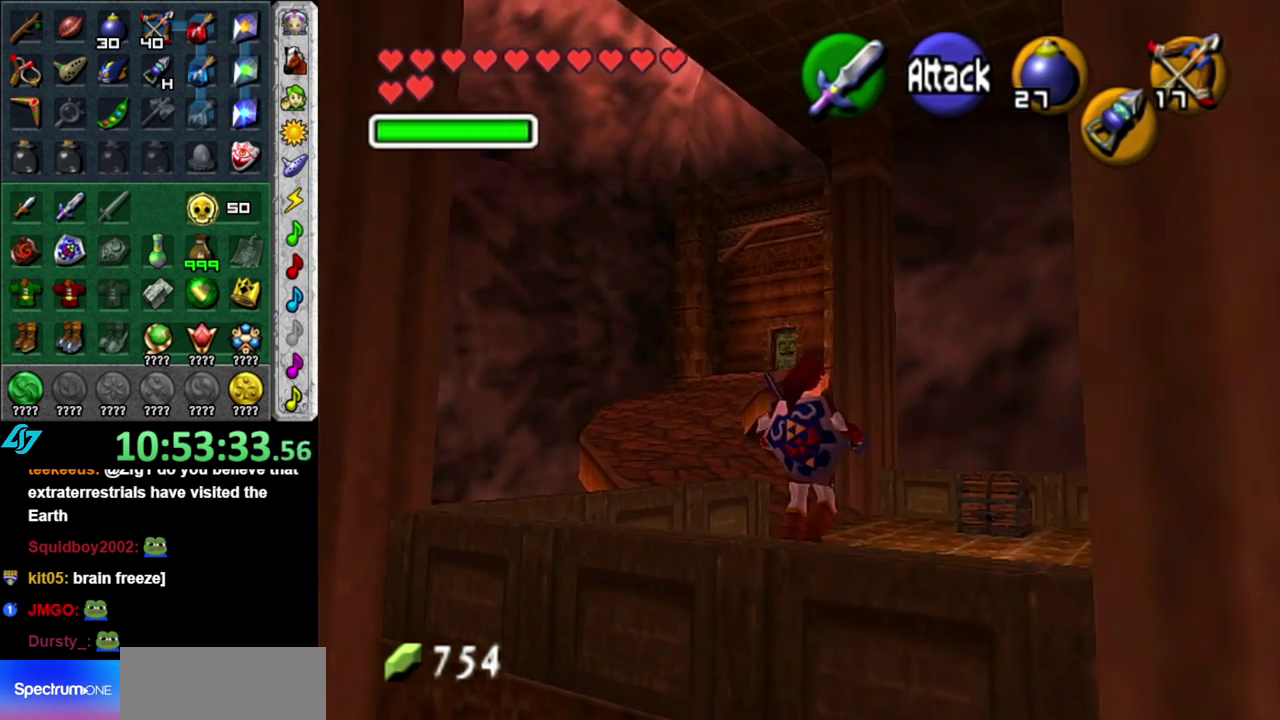
{"buttons": ["A"], "left_stick": "up", "right_stick": "center", "events": [[200, "left_stick", "up"], [367, "A", "down"]]}
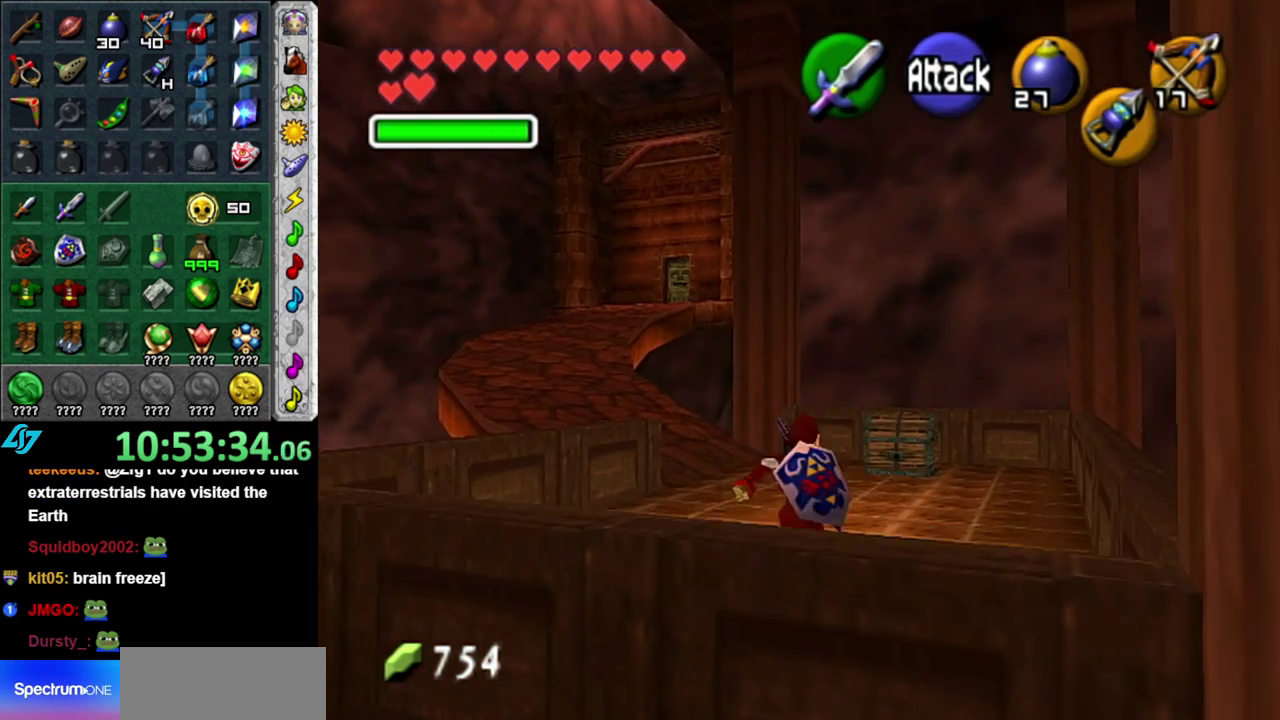
{"buttons": [], "left_stick": "up", "right_stick": "center", "events": [[17, "A", "up"]]}
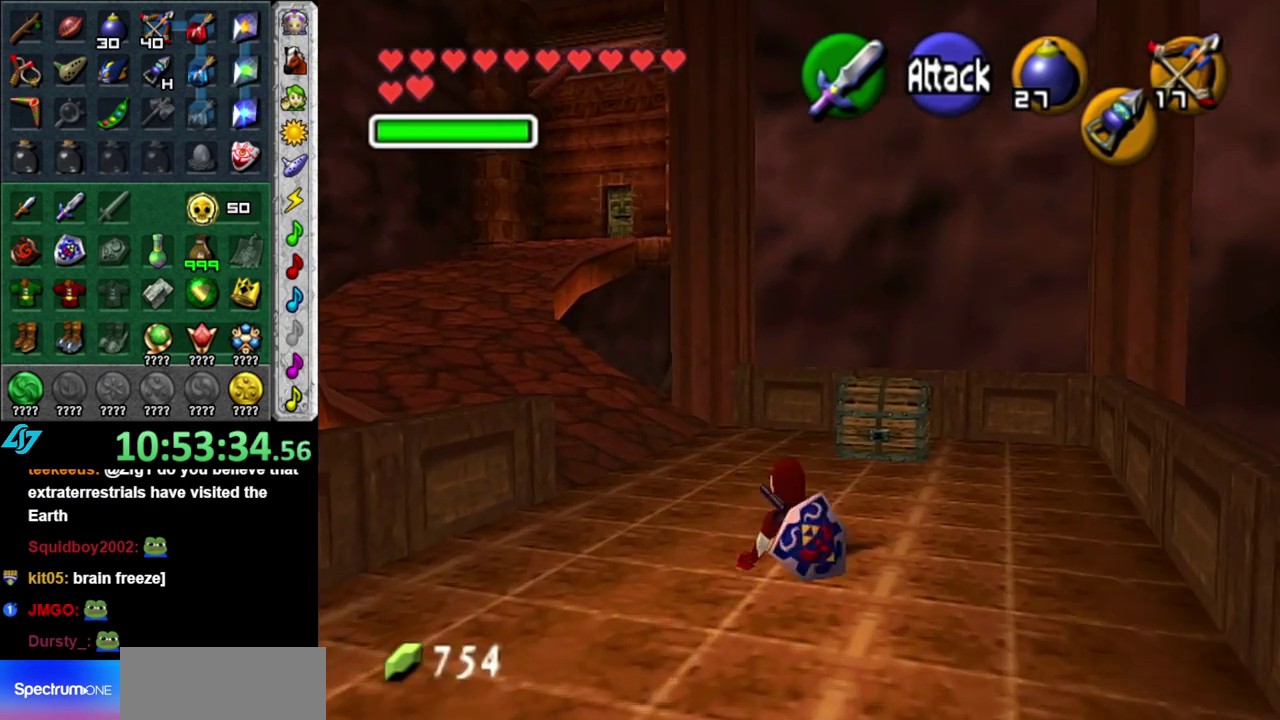
{"buttons": [], "left_stick": "up", "right_stick": "center", "events": [[83, "left_stick", "up-right"], [400, "left_stick", "up"]]}
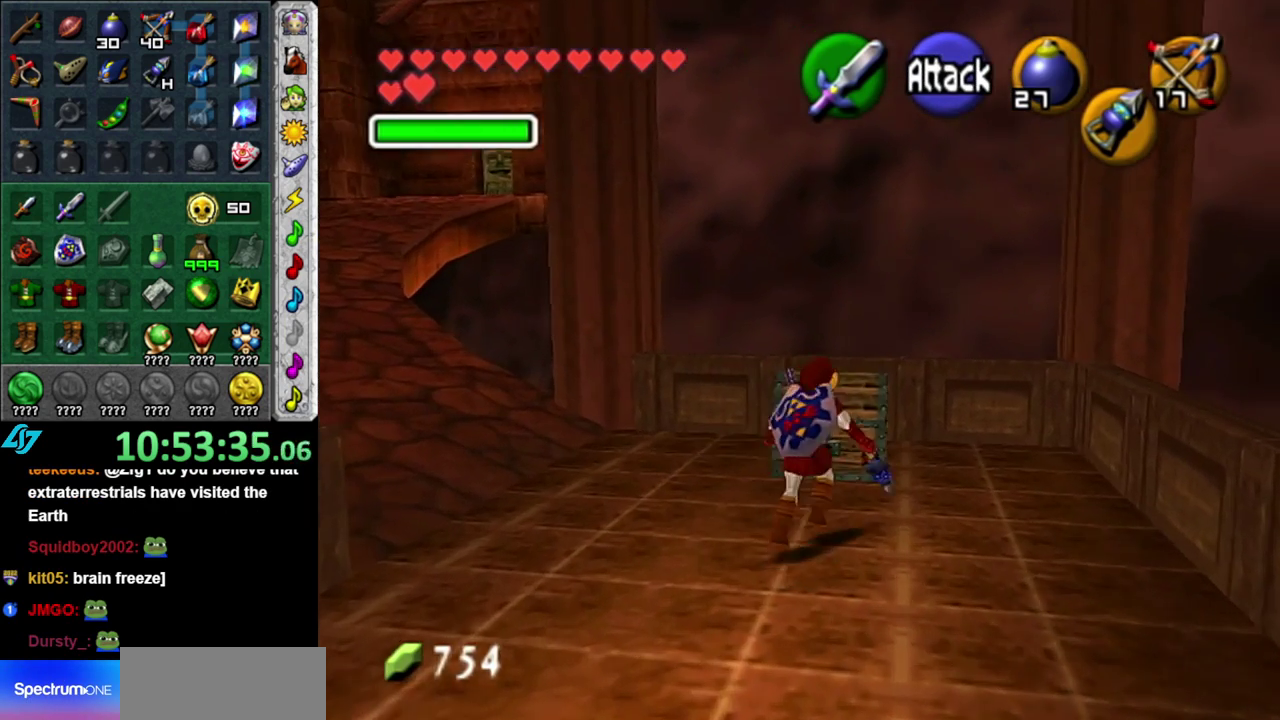
{"buttons": ["A"], "left_stick": "center", "right_stick": "center", "events": [[150, "A", "down"], [217, "left_stick", "center"], [267, "A", "up"], [367, "A", "down"], [417, "A", "up"], [483, "A", "down"]]}
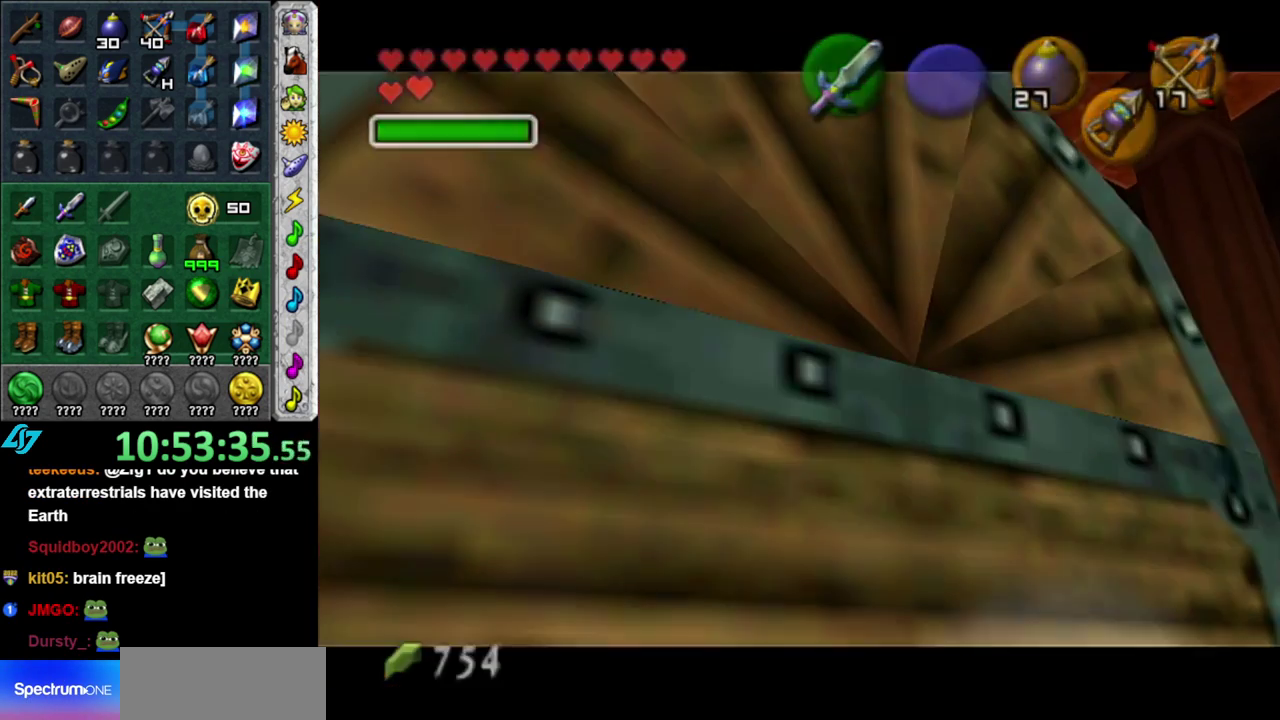
{"buttons": [], "left_stick": "center", "right_stick": "center", "events": [[233, "A", "up"]]}